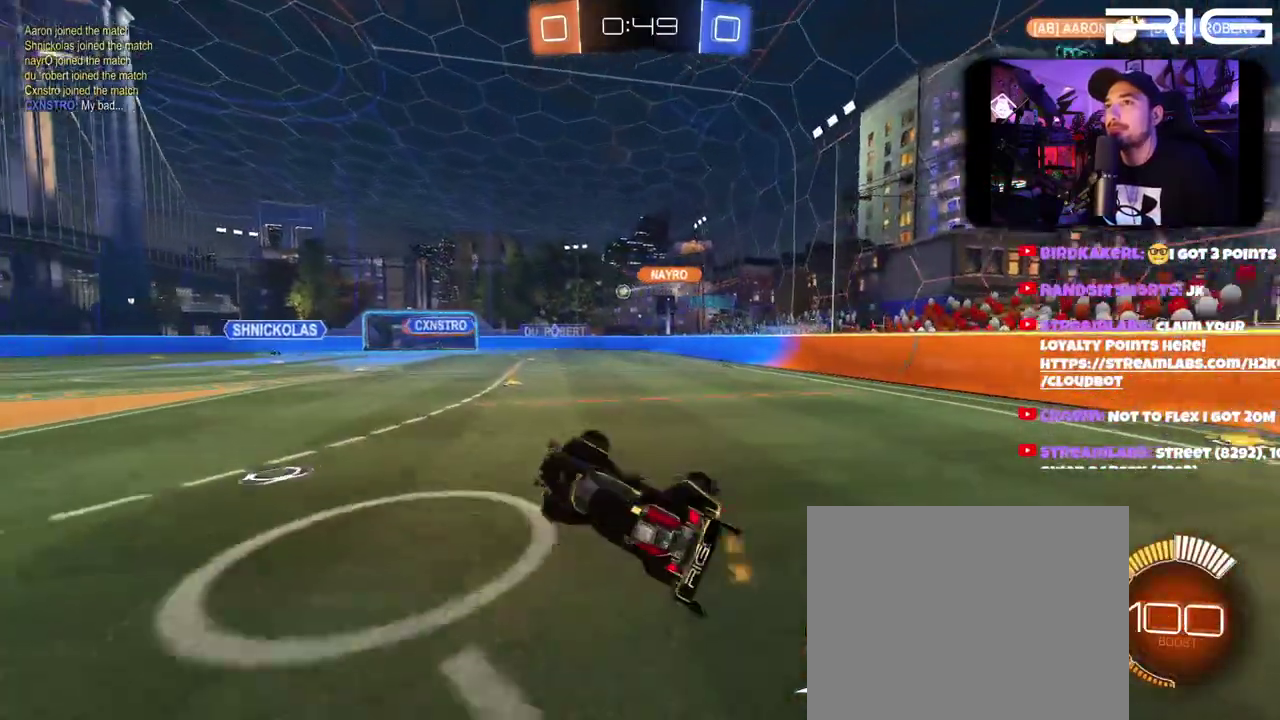
Gameplay with a controller (Xbox layout); each line is a JSON object with the inputs held at the frame after it. "events" lists button and stick changes between this image and that frame as [ms after this image, input, new state], when the widget could be followed in between. This document gives stick clicks only as held states, not as events. Not read: L1 R1 START.
{"buttons": ["R2"], "left_stick": "center", "right_stick": "center", "events": [[383, "R2", "down"]]}
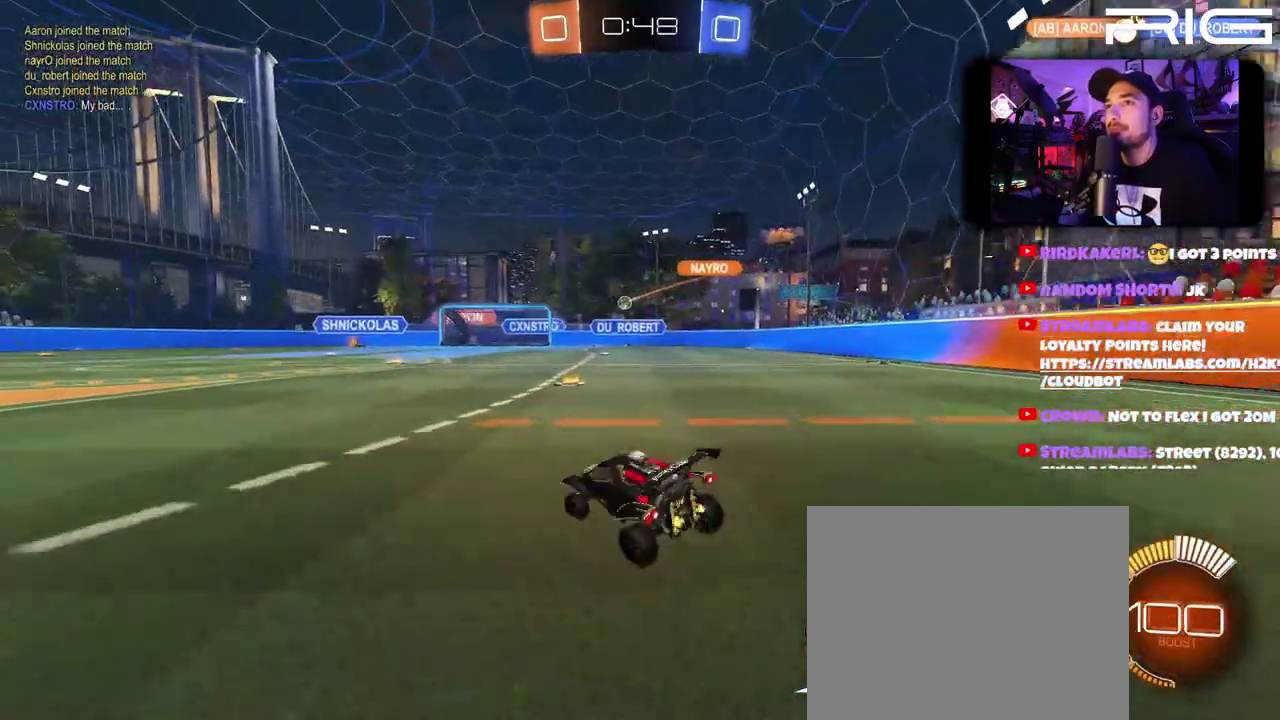
{"buttons": ["R2"], "left_stick": "down-right", "right_stick": "center"}
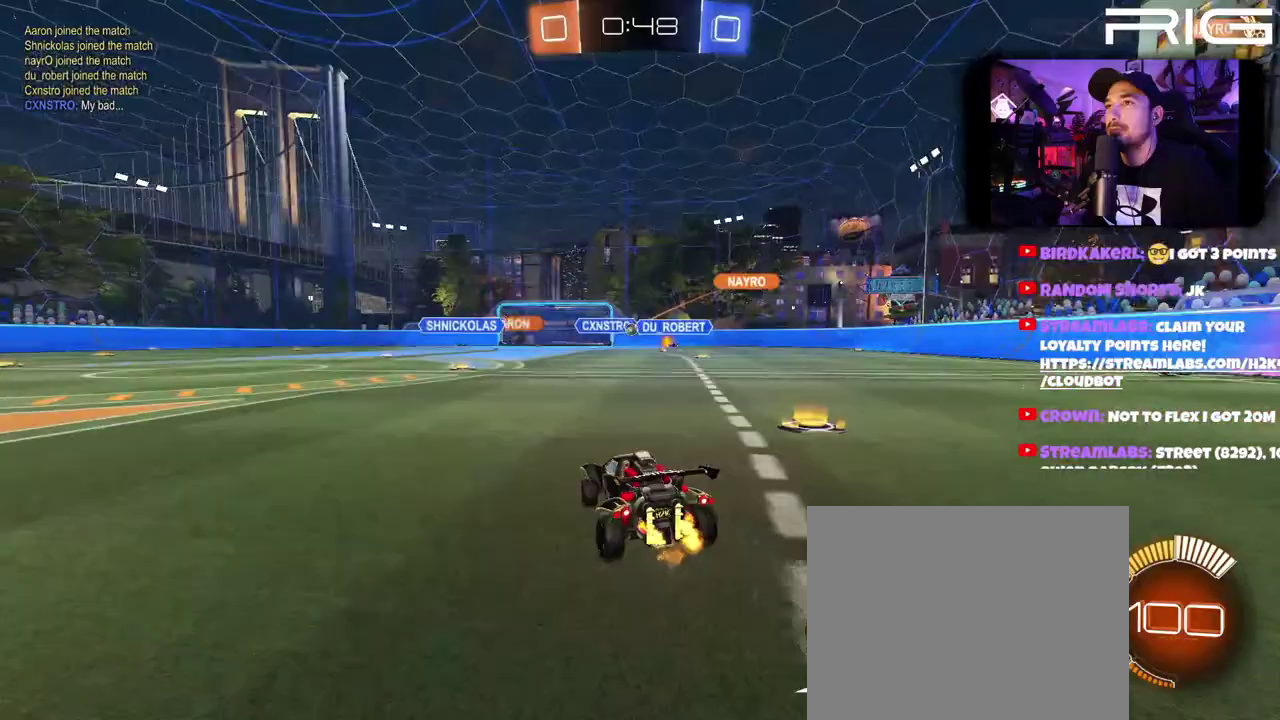
{"buttons": ["R2"], "left_stick": "right", "right_stick": "center"}
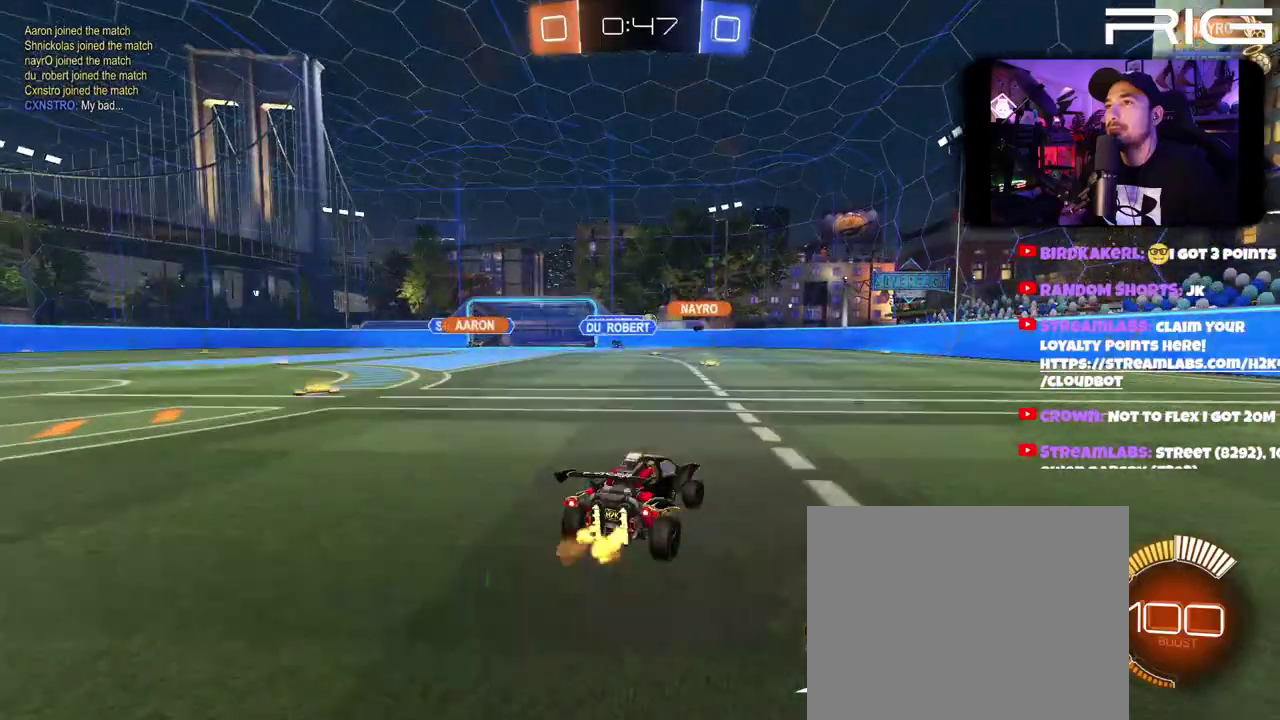
{"buttons": ["B", "R2"], "left_stick": "center", "right_stick": "center", "events": [[67, "B", "down"], [300, "left_stick", "left"], [400, "left_stick", "center"]]}
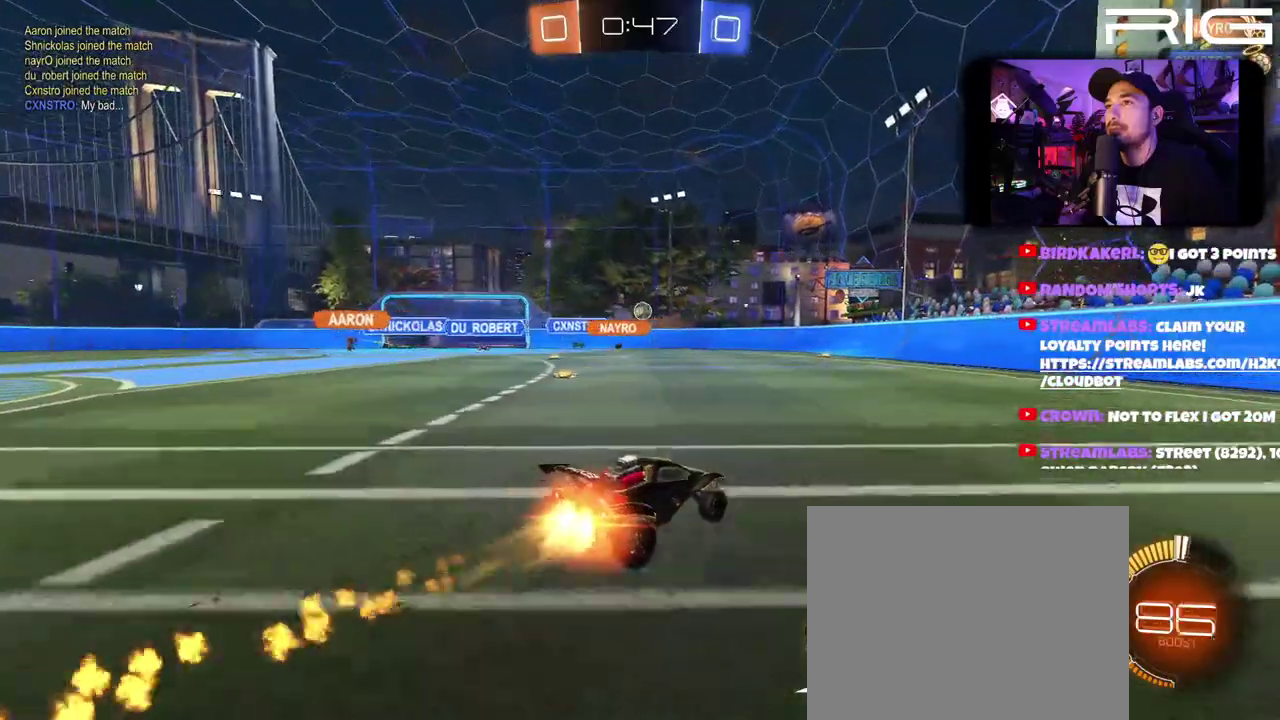
{"buttons": ["R2"], "left_stick": "center", "right_stick": "center", "events": [[500, "B", "up"]]}
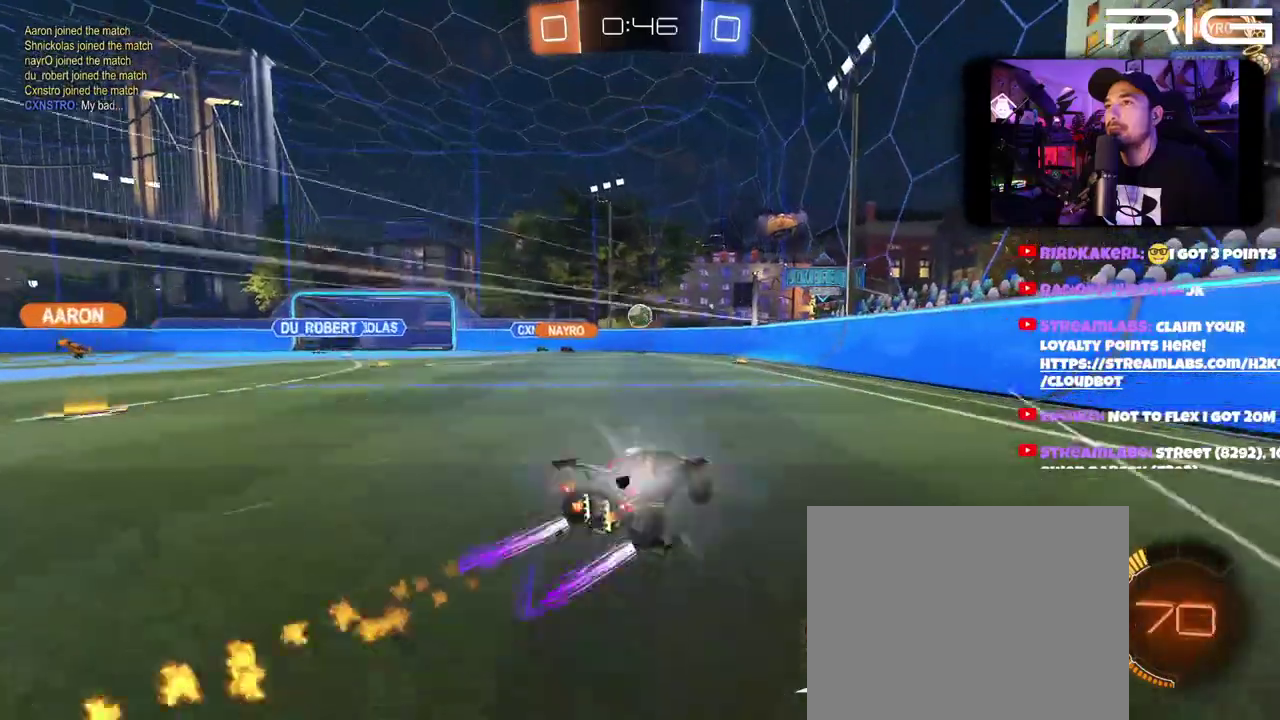
{"buttons": ["A", "B", "R2"], "left_stick": "down", "right_stick": "center", "events": [[217, "left_stick", "left"], [350, "left_stick", "down"], [383, "A", "down"], [383, "B", "down"]]}
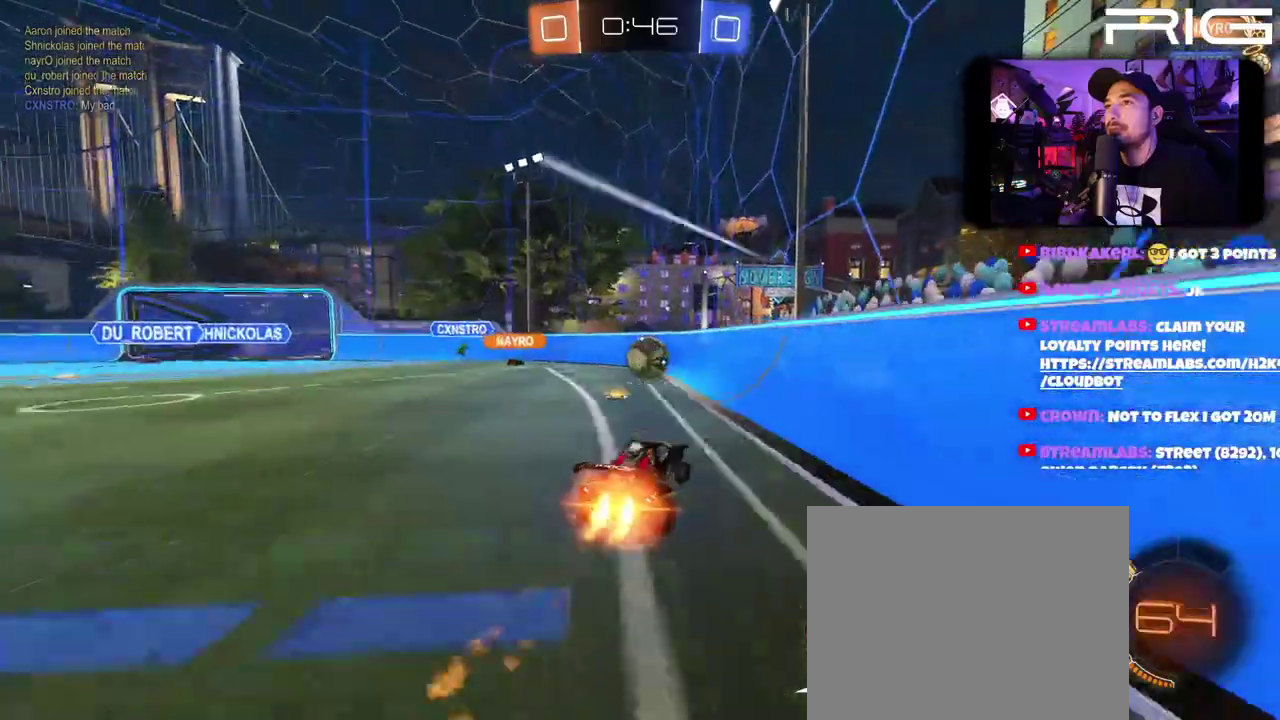
{"buttons": ["A", "B", "R2"], "left_stick": "up-left", "right_stick": "center", "events": [[50, "left_stick", "center"], [167, "B", "up"], [383, "B", "down"], [417, "left_stick", "up-left"]]}
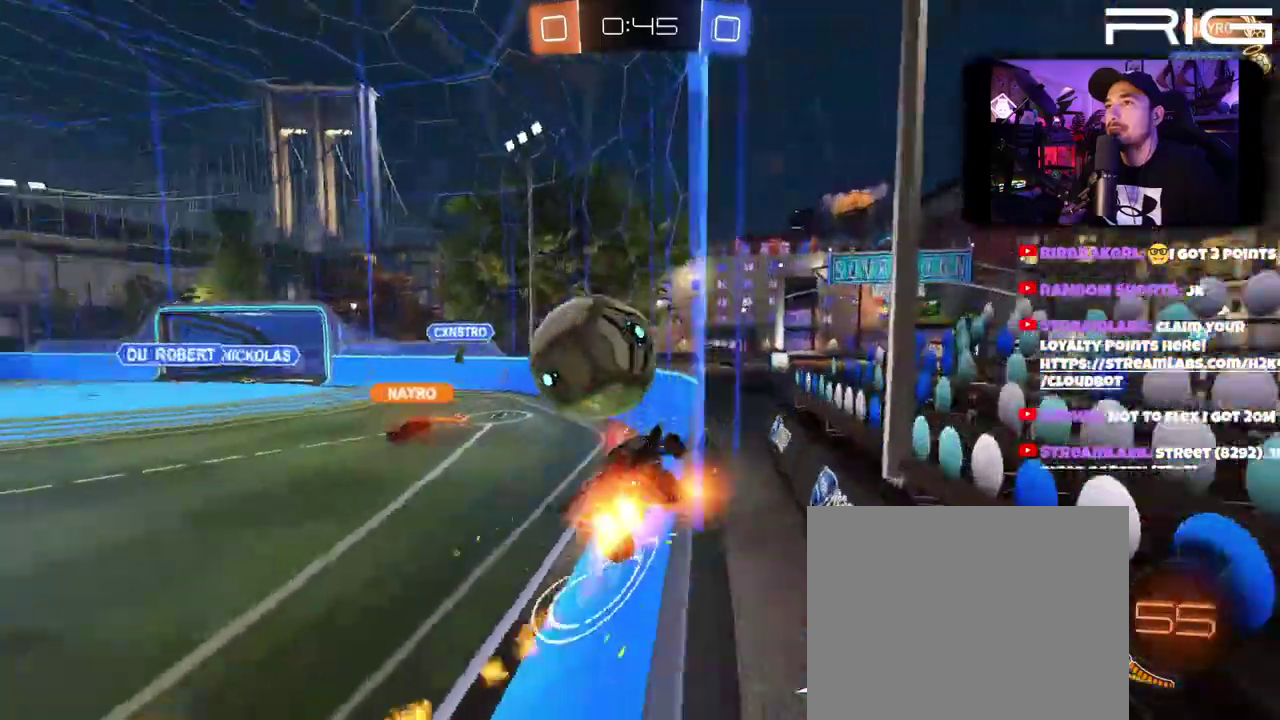
{"buttons": ["R2"], "left_stick": "up-left", "right_stick": "center", "events": [[133, "A", "up"], [233, "B", "up"]]}
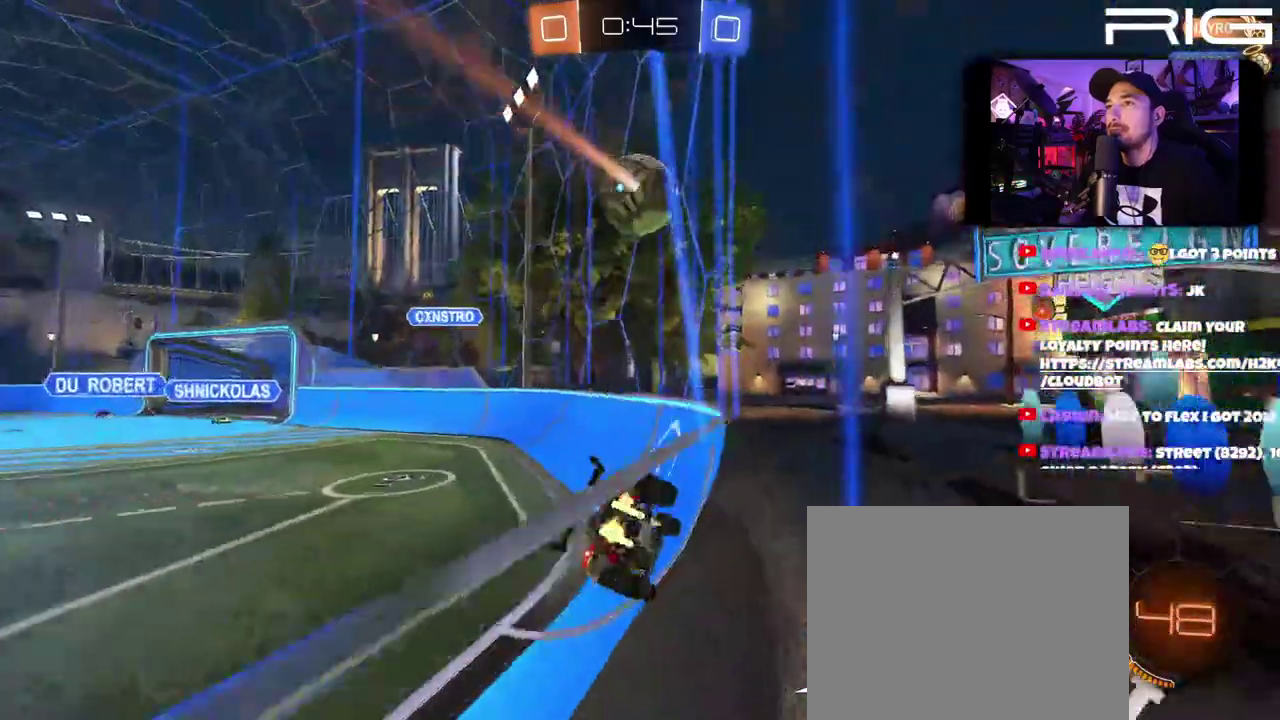
{"buttons": ["B", "X", "R2"], "left_stick": "up-left", "right_stick": "center", "events": [[417, "B", "down"], [417, "X", "down"]]}
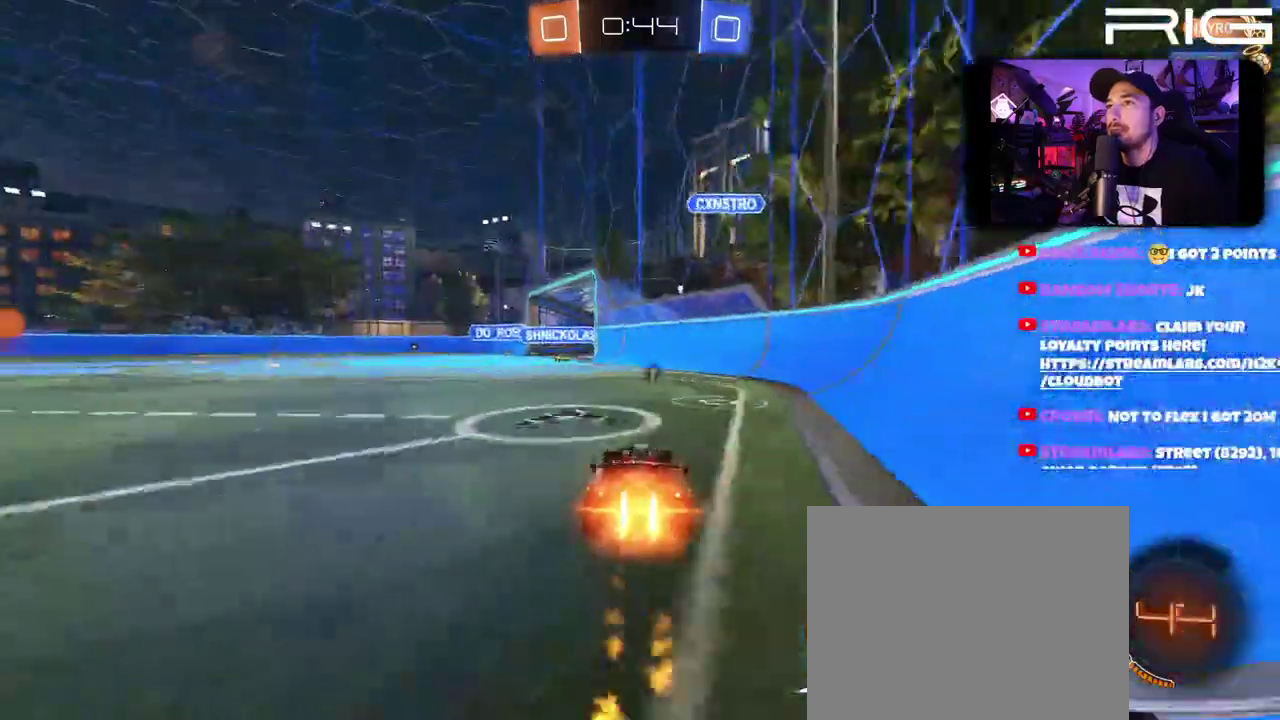
{"buttons": ["B", "R2"], "left_stick": "center", "right_stick": "center"}
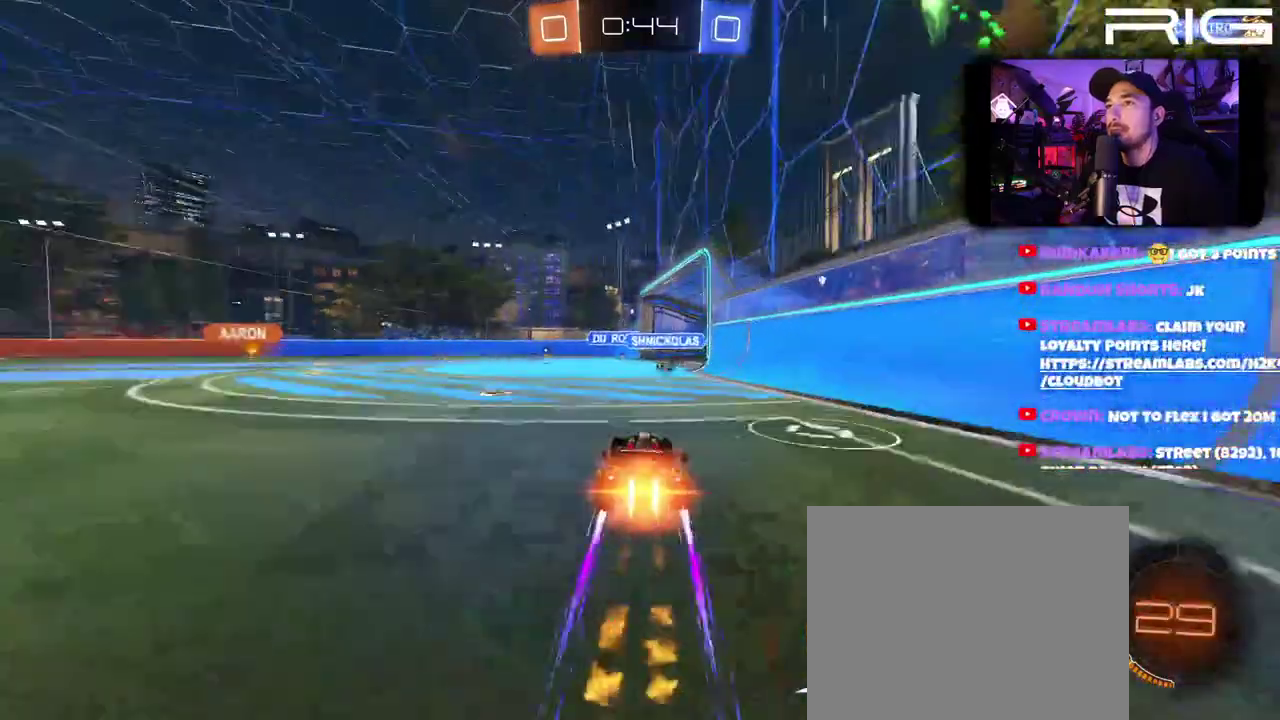
{"buttons": ["B", "R2"], "left_stick": "center", "right_stick": "center"}
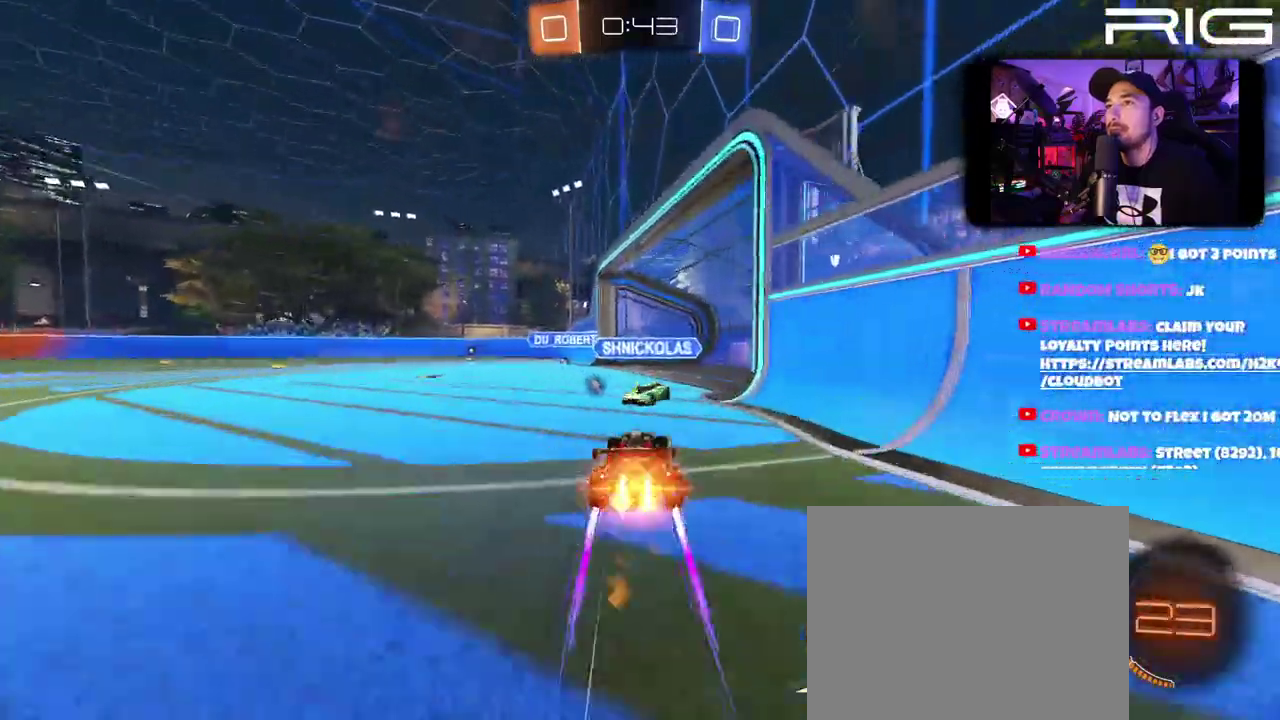
{"buttons": ["B", "R2"], "left_stick": "up-left", "right_stick": "center", "events": [[117, "left_stick", "up-left"], [333, "left_stick", "center"], [433, "left_stick", "up-left"]]}
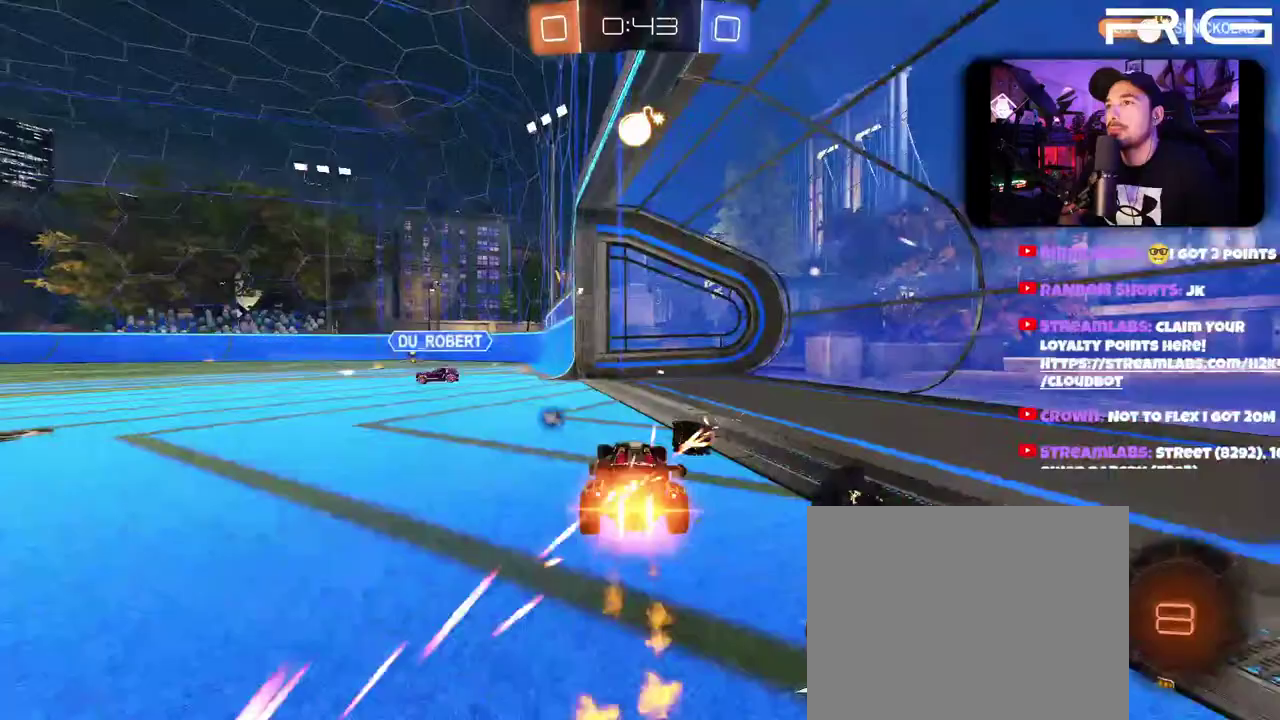
{"buttons": ["B", "R2"], "left_stick": "center", "right_stick": "center", "events": [[483, "left_stick", "center"]]}
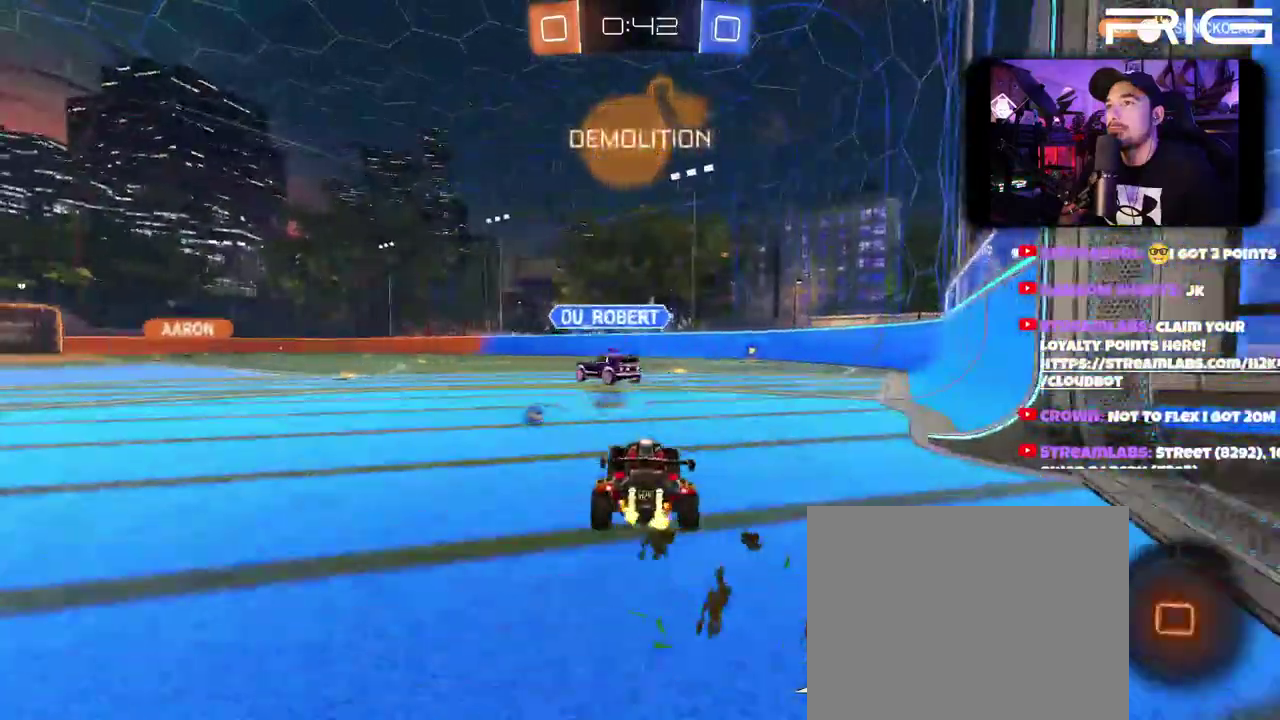
{"buttons": ["R2"], "left_stick": "center", "right_stick": "center"}
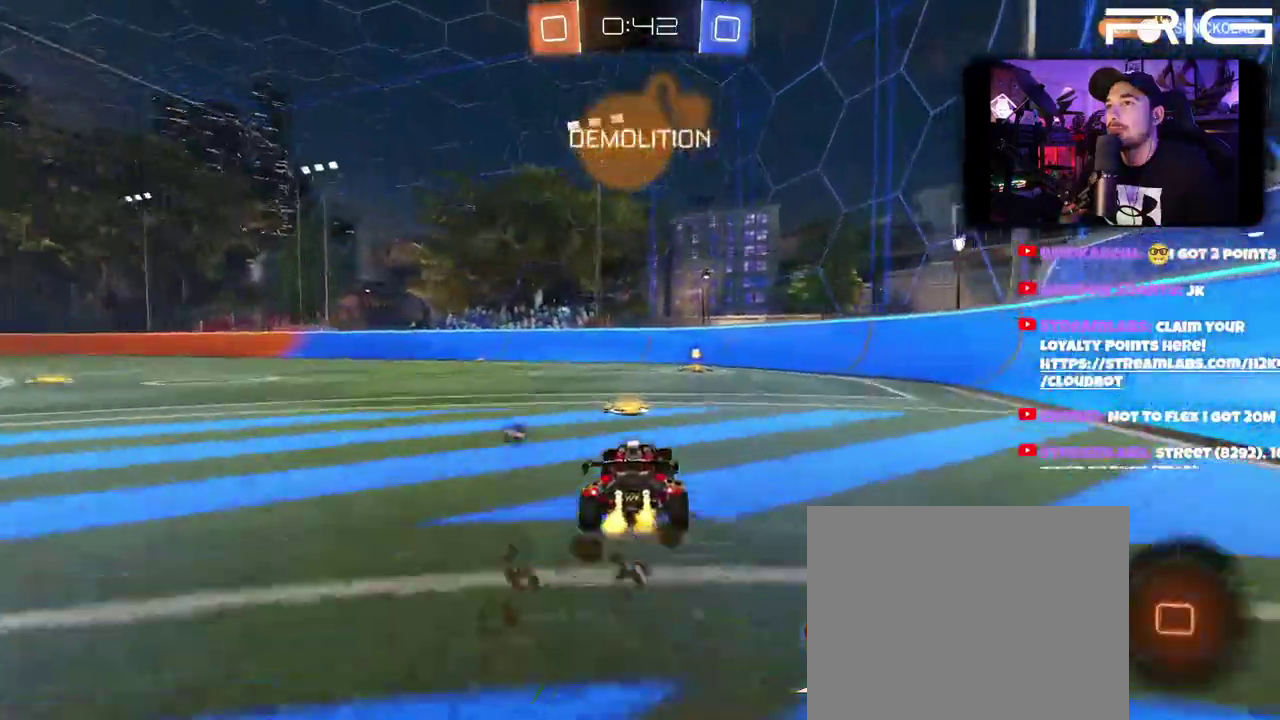
{"buttons": ["B", "R2"], "left_stick": "center", "right_stick": "center"}
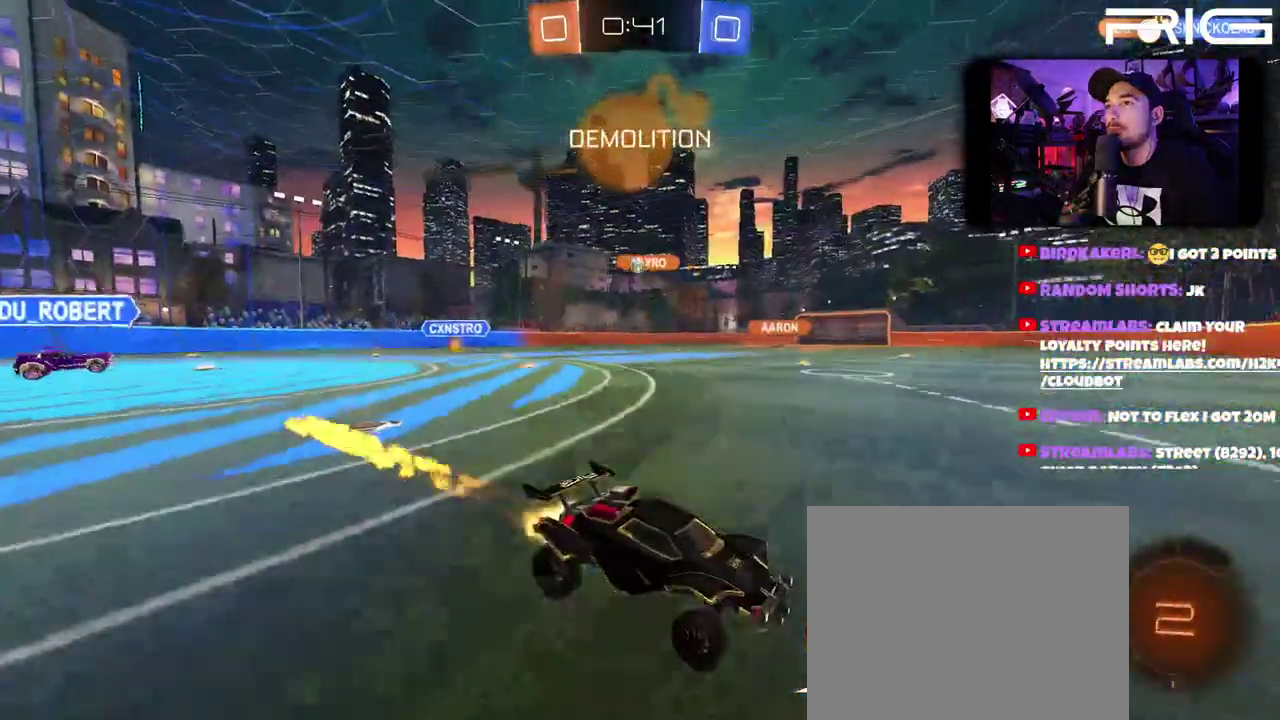
{"buttons": ["R2"], "left_stick": "left", "right_stick": "center", "events": [[133, "B", "up"], [267, "SELECT", "down"], [267, "left_stick", "left"], [317, "DPAD_LEFT", "down"], [417, "SELECT", "up"], [483, "DPAD_LEFT", "up"]]}
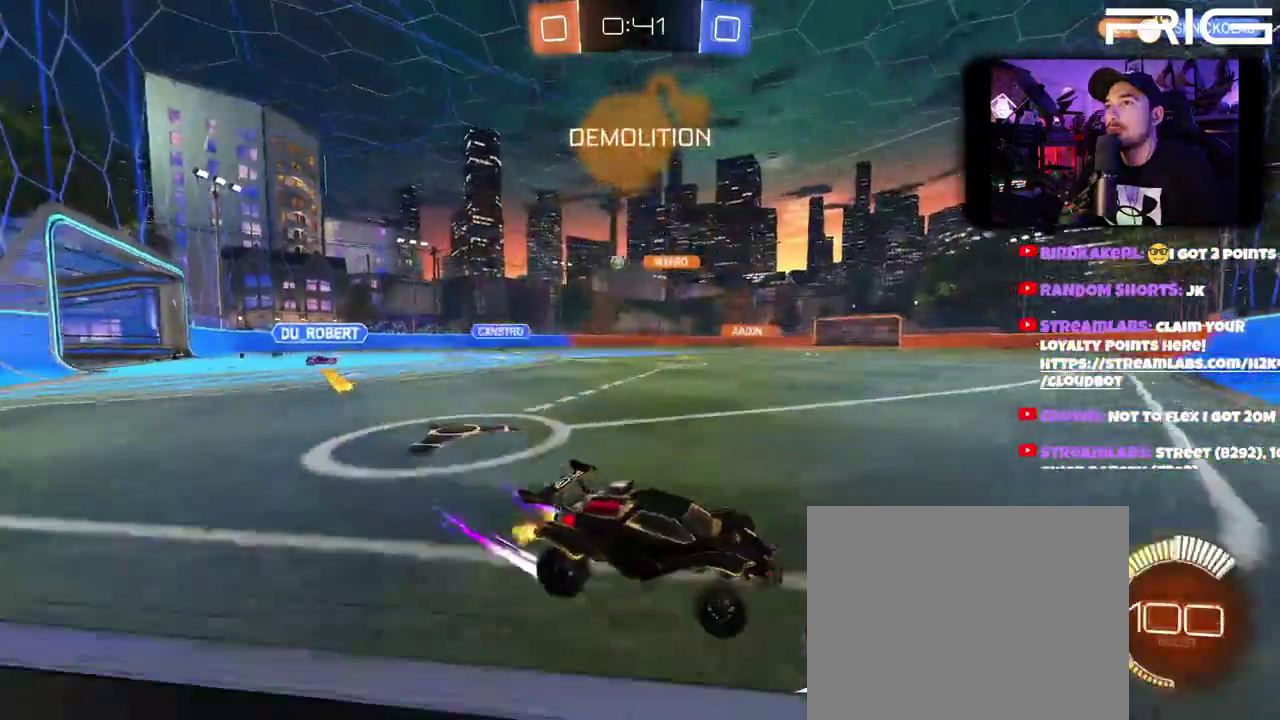
{"buttons": ["R2"], "left_stick": "center", "right_stick": "center"}
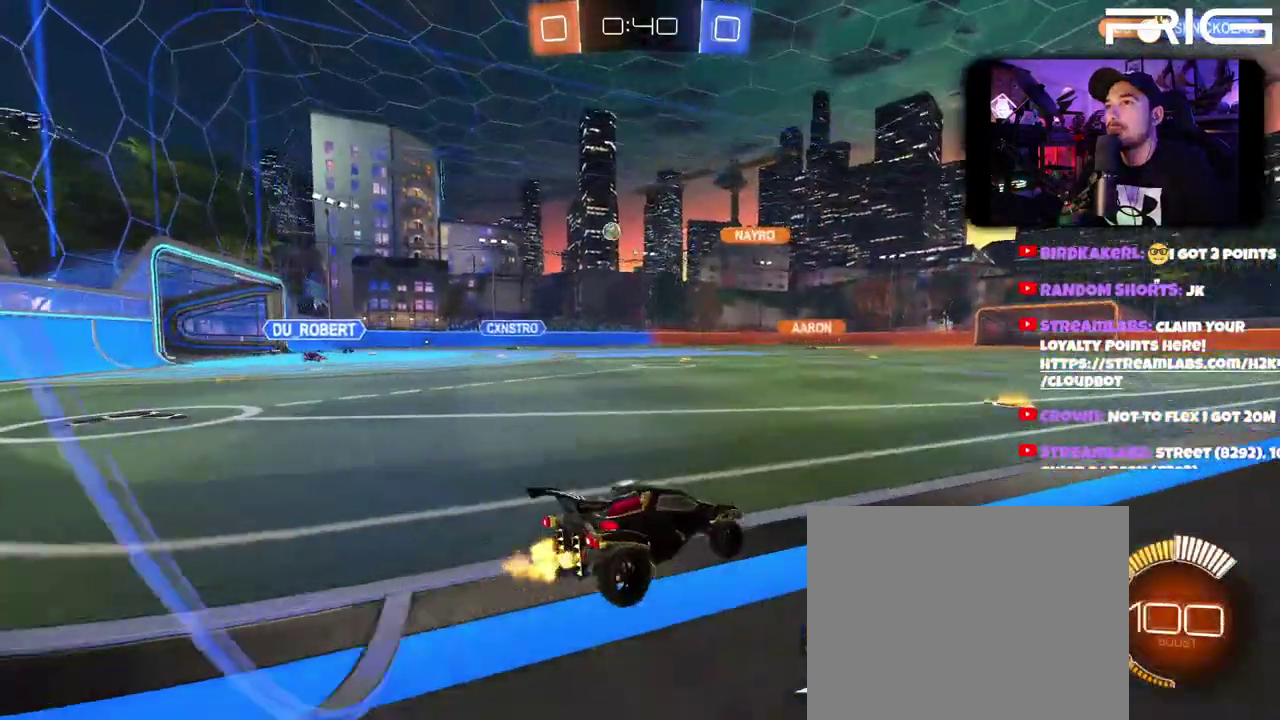
{"buttons": ["R2"], "left_stick": "center", "right_stick": "center"}
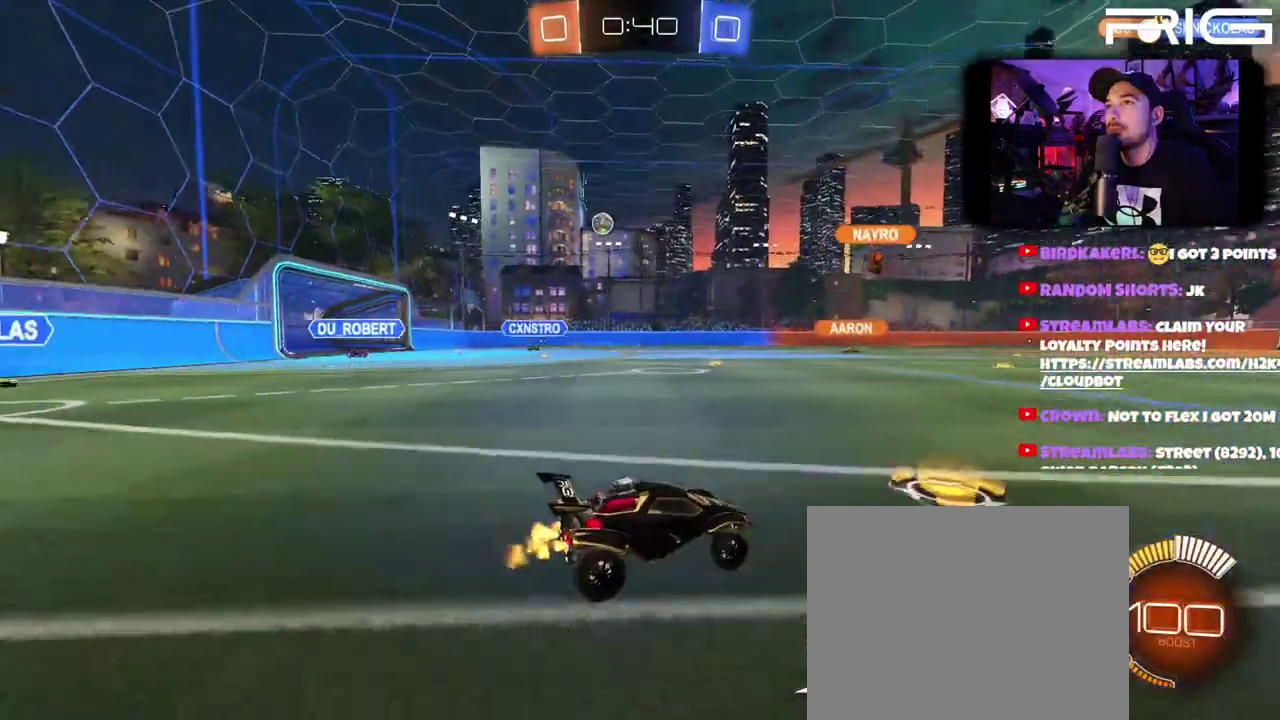
{"buttons": ["R2", "DPAD_LEFT"], "left_stick": "left", "right_stick": "center", "events": [[350, "left_stick", "left"], [400, "DPAD_LEFT", "down"]]}
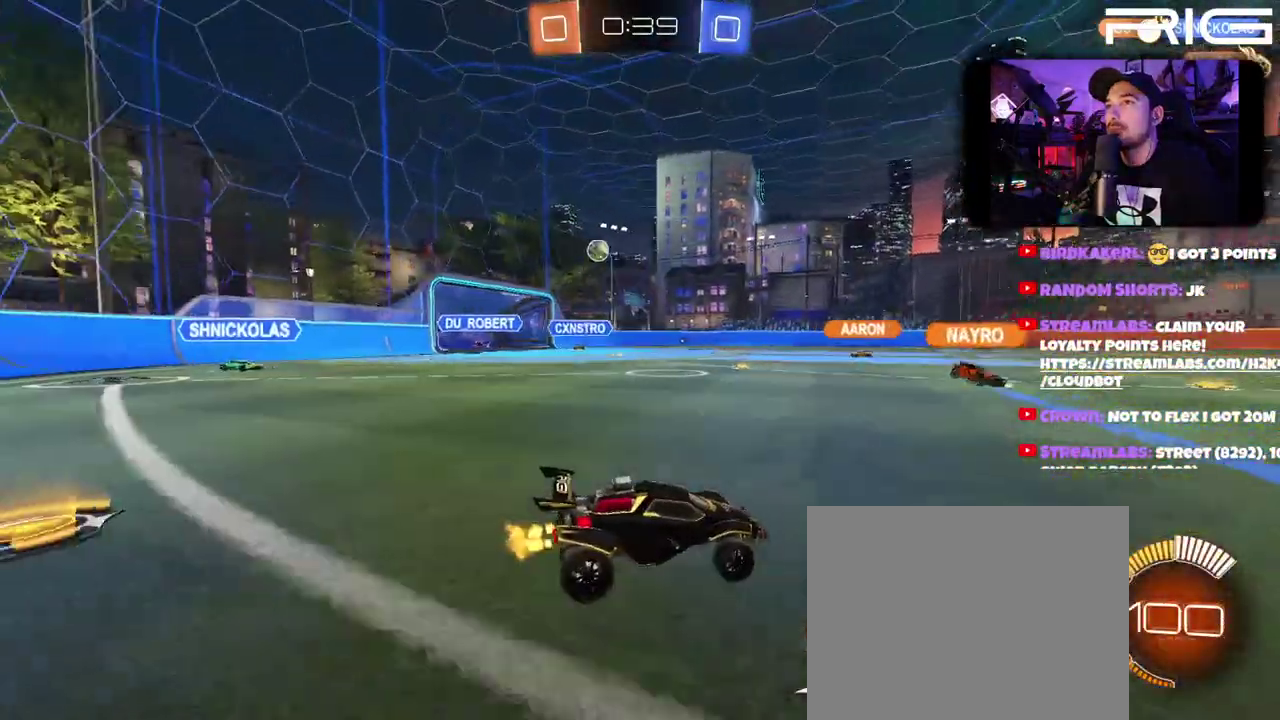
{"buttons": [], "left_stick": "left", "right_stick": "center", "events": [[50, "DPAD_LEFT", "up"], [250, "R2", "up"], [350, "L2", "down"], [500, "L2", "up"]]}
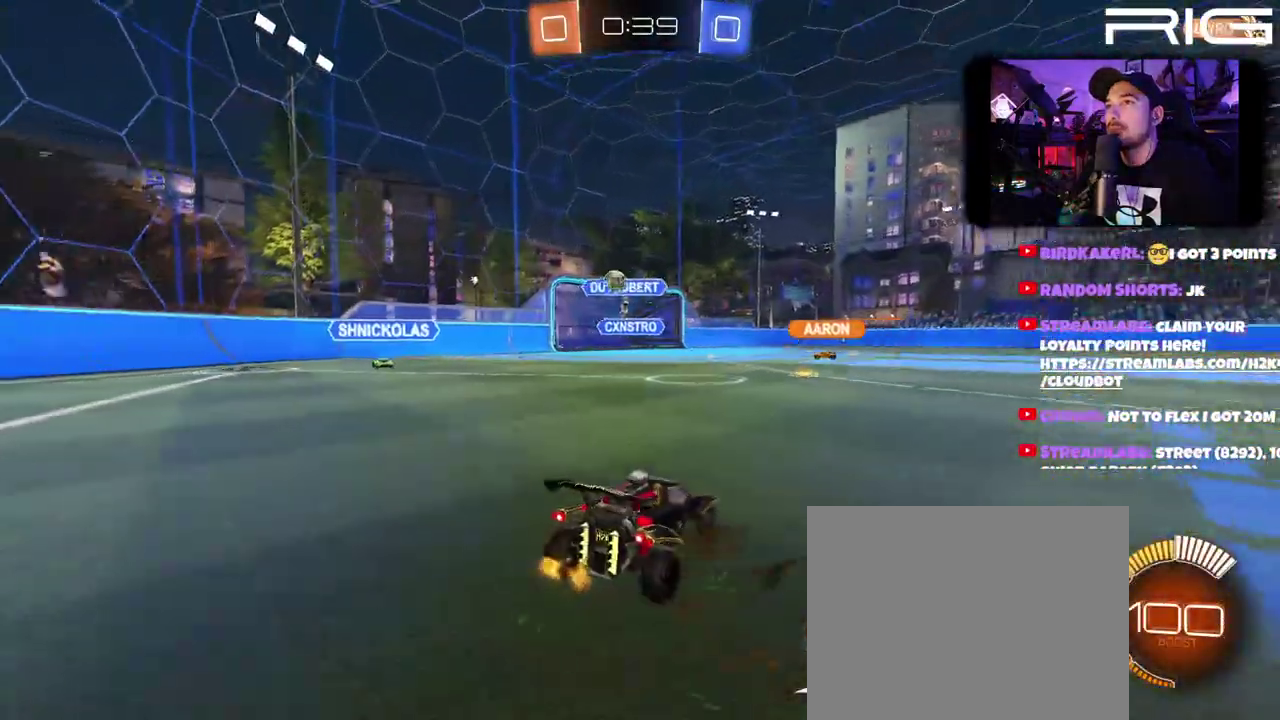
{"buttons": ["R2"], "left_stick": "left", "right_stick": "center", "events": [[33, "R2", "down"], [350, "R2", "up"], [483, "R2", "down"]]}
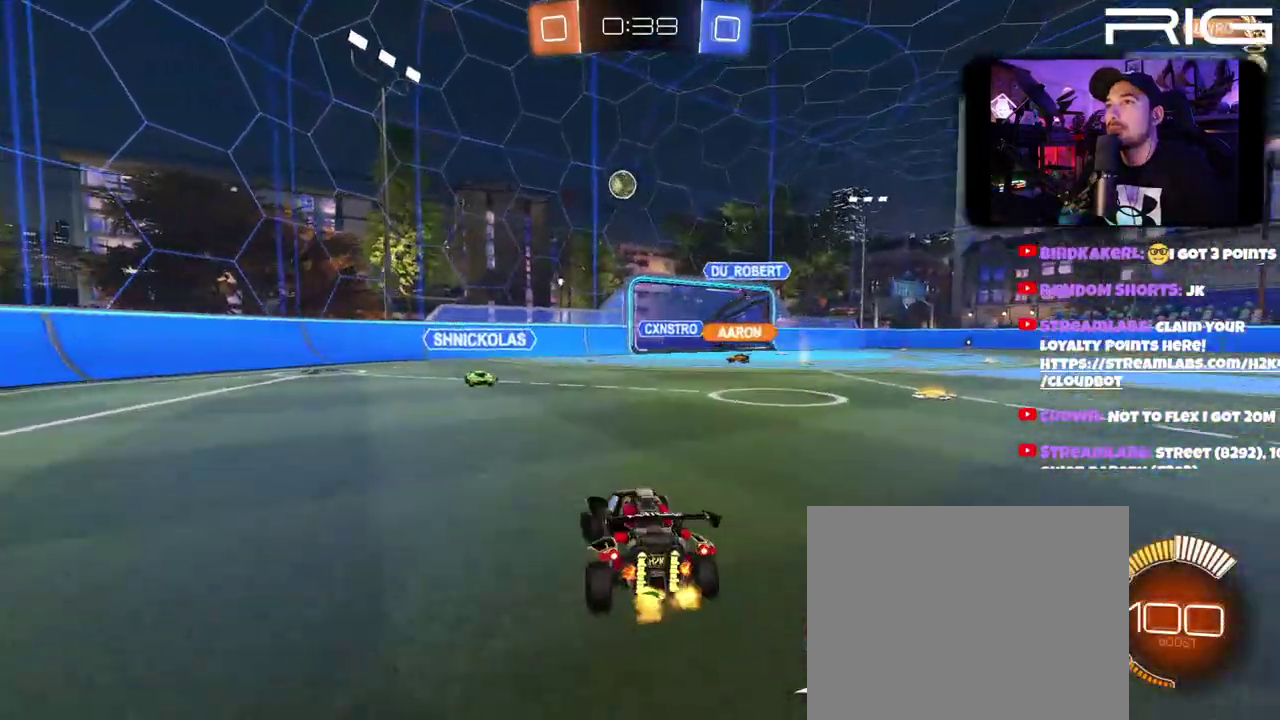
{"buttons": ["B", "R2"], "left_stick": "left", "right_stick": "center", "events": [[67, "left_stick", "center"], [167, "left_stick", "left"], [367, "B", "down"], [383, "left_stick", "center"], [500, "left_stick", "left"]]}
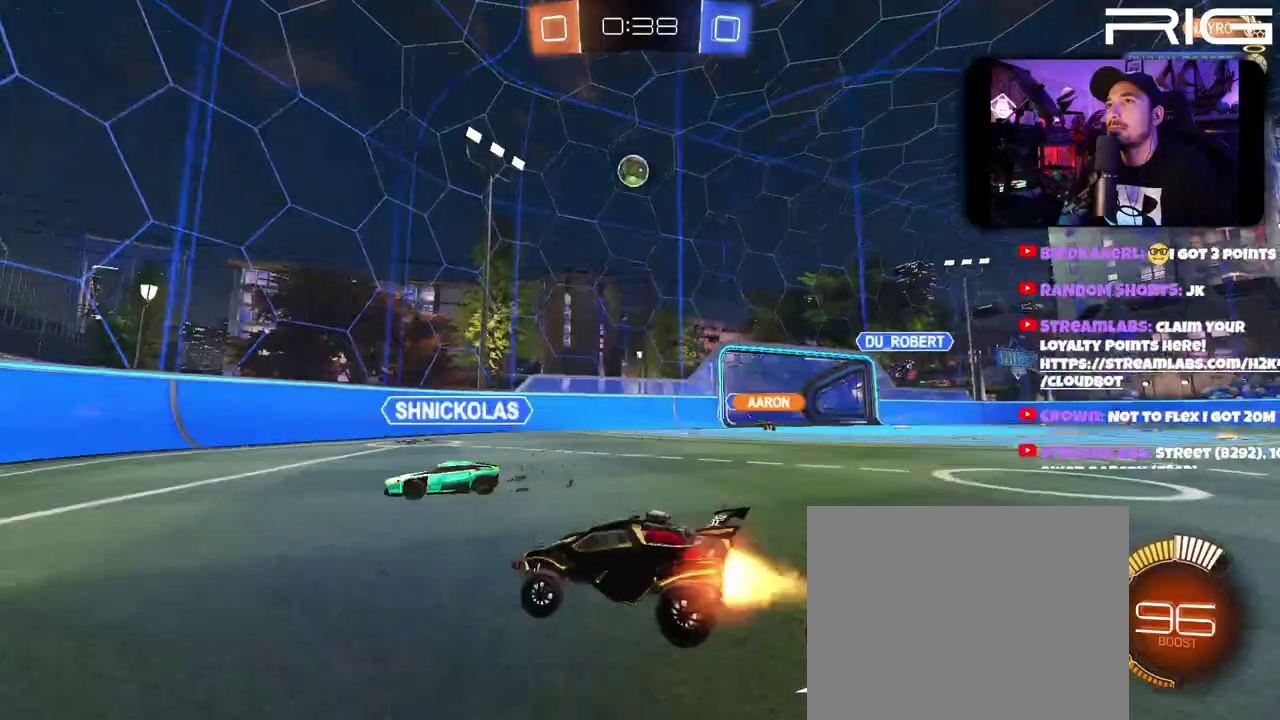
{"buttons": ["R2"], "left_stick": "down-right", "right_stick": "center", "events": [[400, "left_stick", "down-right"], [433, "B", "up"]]}
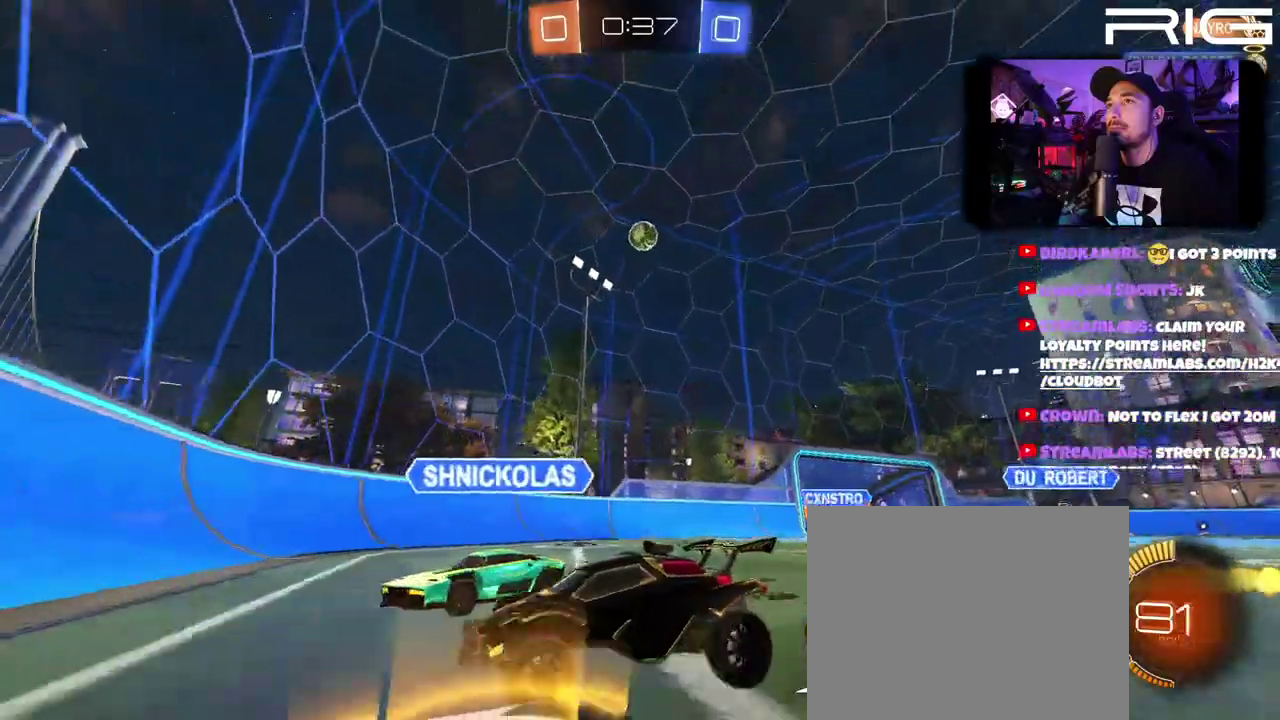
{"buttons": ["B", "R2"], "left_stick": "left", "right_stick": "center", "events": [[117, "B", "down"], [217, "B", "up"], [267, "left_stick", "right"], [283, "DPAD_LEFT", "down"], [350, "DPAD_LEFT", "up"], [417, "B", "down"], [450, "left_stick", "left"]]}
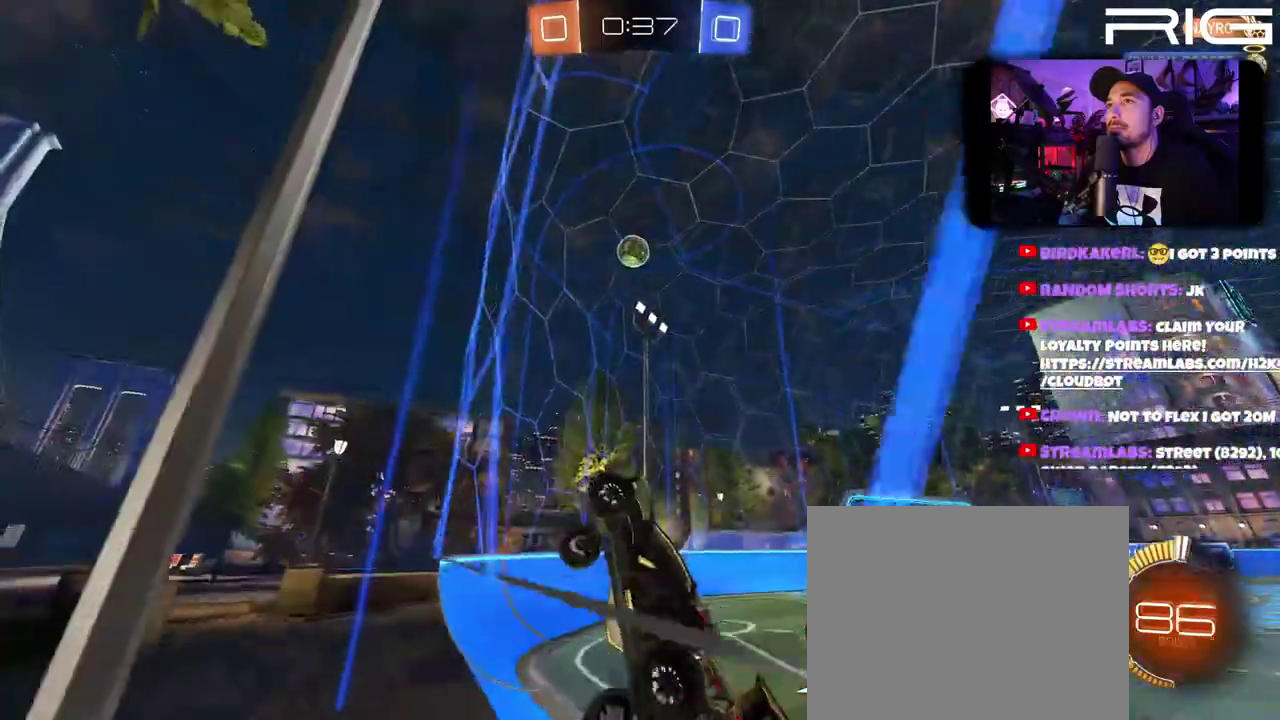
{"buttons": ["R2"], "left_stick": "center", "right_stick": "center", "events": [[67, "B", "up"], [150, "left_stick", "right"], [333, "left_stick", "center"]]}
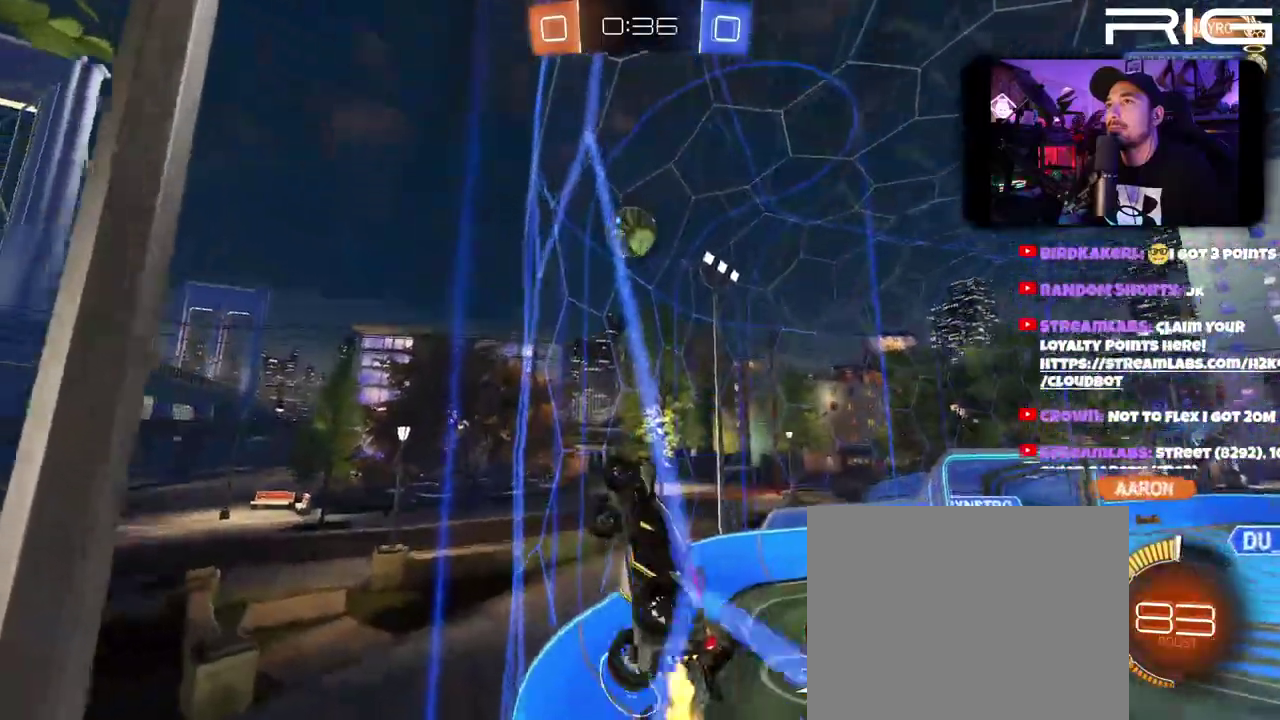
{"buttons": ["A", "B", "R2"], "left_stick": "down", "right_stick": "center", "events": [[17, "left_stick", "right"], [50, "B", "down"], [383, "left_stick", "down"], [450, "A", "down"]]}
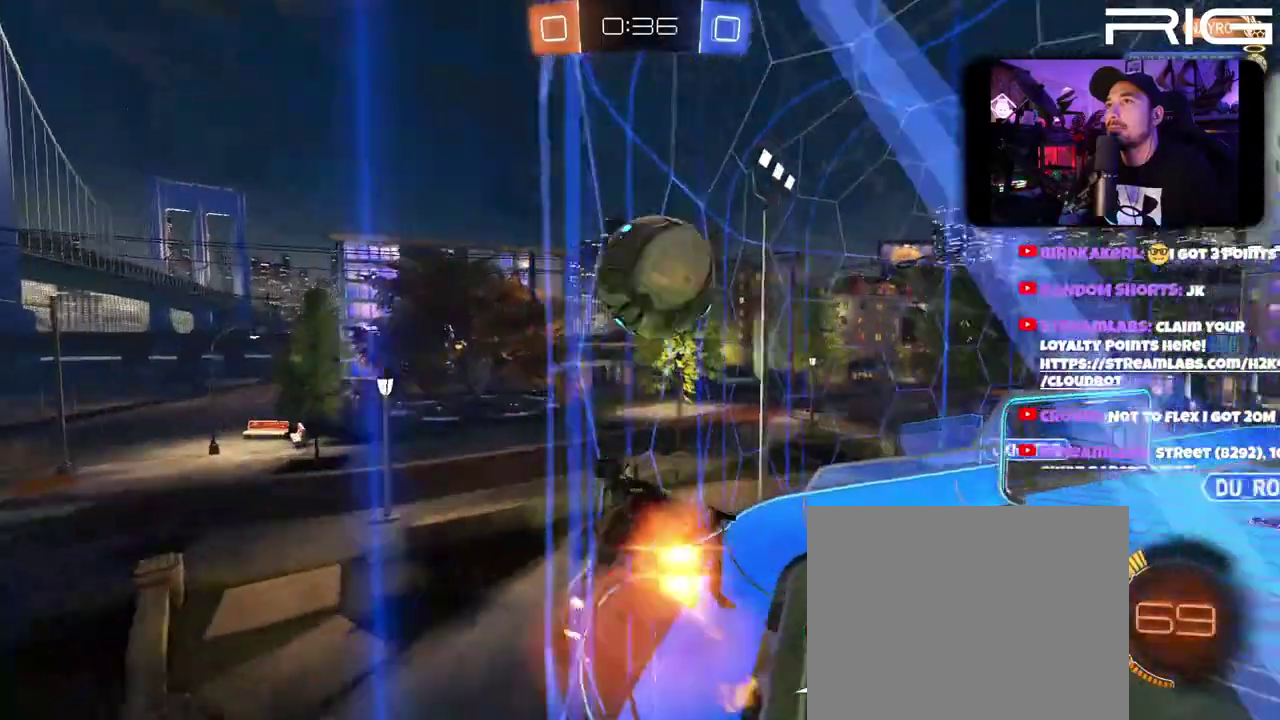
{"buttons": ["A", "R2"], "left_stick": "center", "right_stick": "center", "events": [[100, "left_stick", "right"], [200, "SELECT", "down"], [267, "B", "up"], [350, "left_stick", "center"], [383, "SELECT", "up"]]}